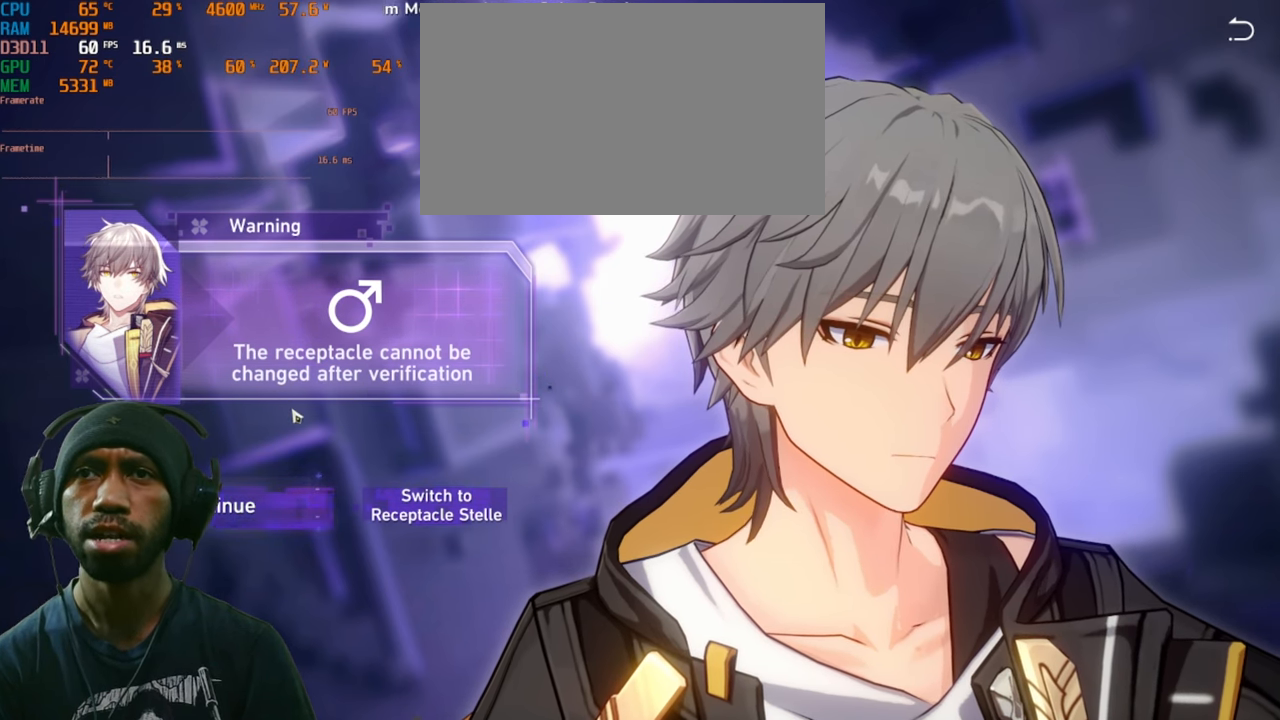
Gameplay with keyboard and mouse; each line is a JSON object with the keys and mouse buttons held at the frame after it. "events" lists presses ("down") and releases ("up") of "1", "2", "3", "4", "5", "a", "alt", "b", "c", "ctrl", "d", "e", "f", "g", "q", "r", "s", "shift", "space", "t", "tab", "v", "w", "x", "z", "mouse_left", "mouse_right", "mouse_mb4" and "mouse_mb5" between this image and that frame as [ms after this image, input, new state], when the widget could be followed in between. "mouse_left", "mouse_right", "mouse_mb4", "mouse_mb5" = the "left", "right", "mb4", "mb5" buttons of the "mouse" list. No other keys are recorded. Mouse movement is not recorded. Not read: mouse_wheel.
{"keys": [], "mouse": [], "events": []}
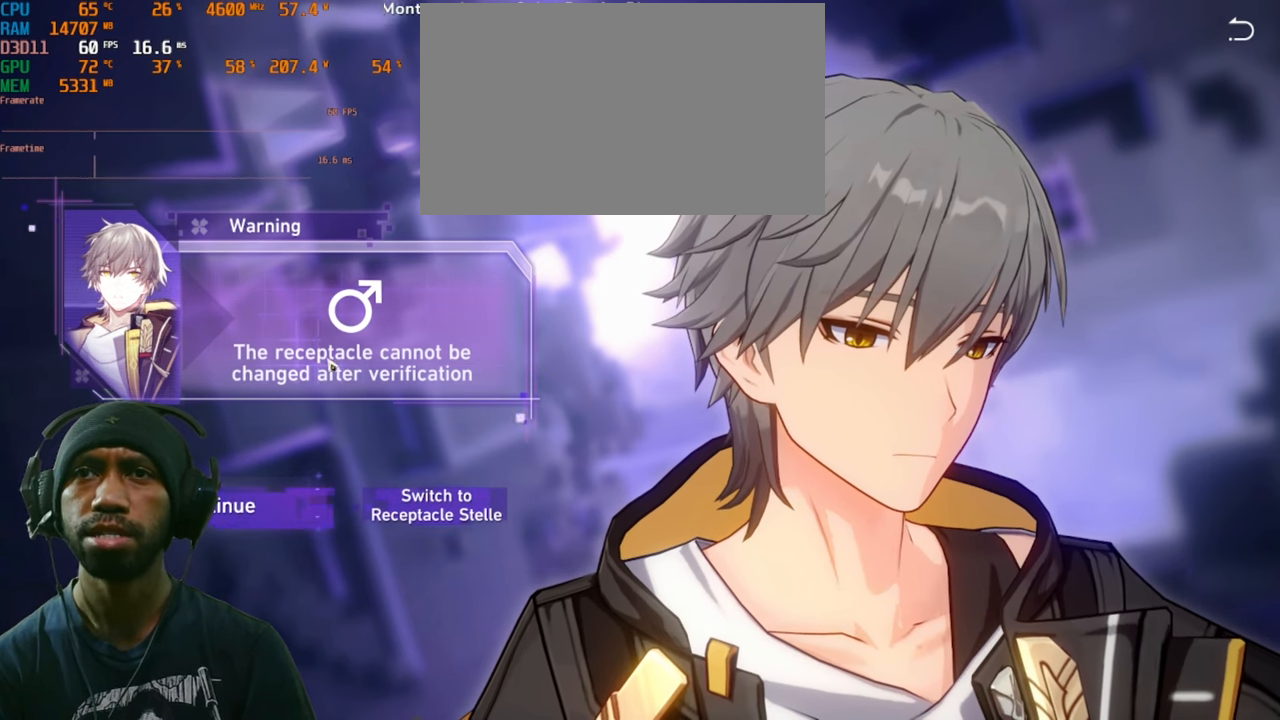
{"keys": [], "mouse": [], "events": []}
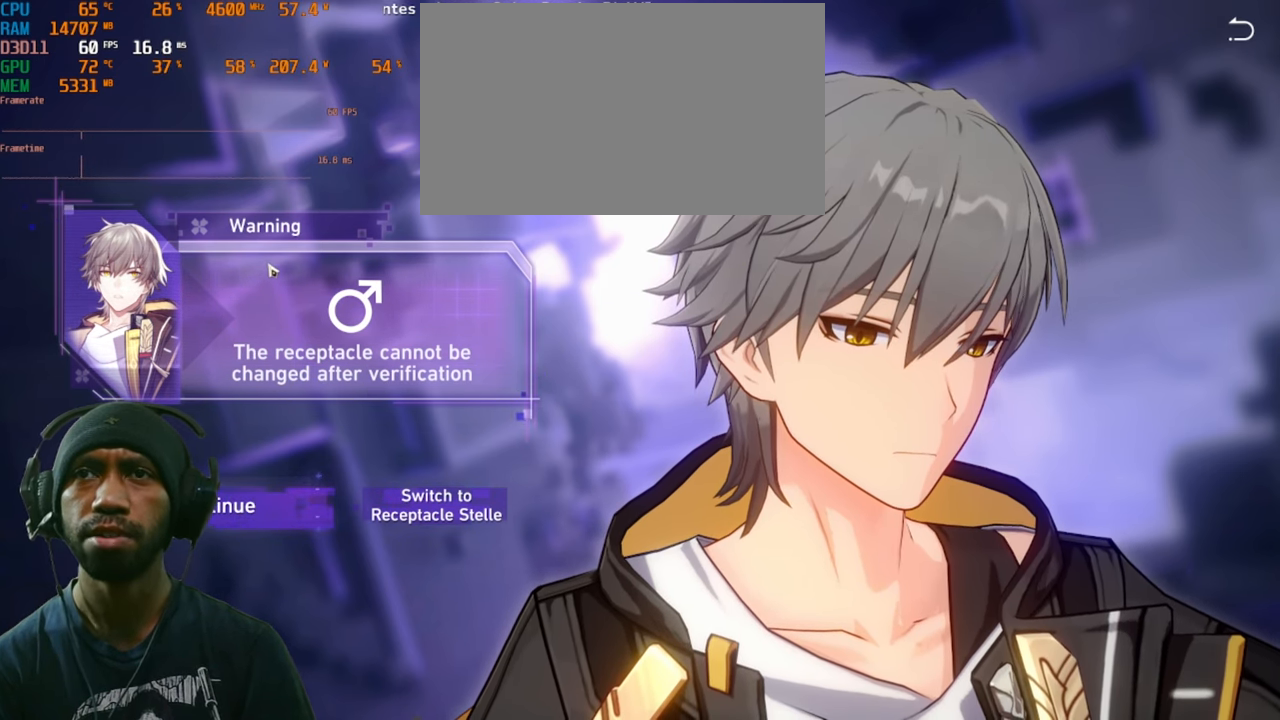
{"keys": [], "mouse": [], "events": []}
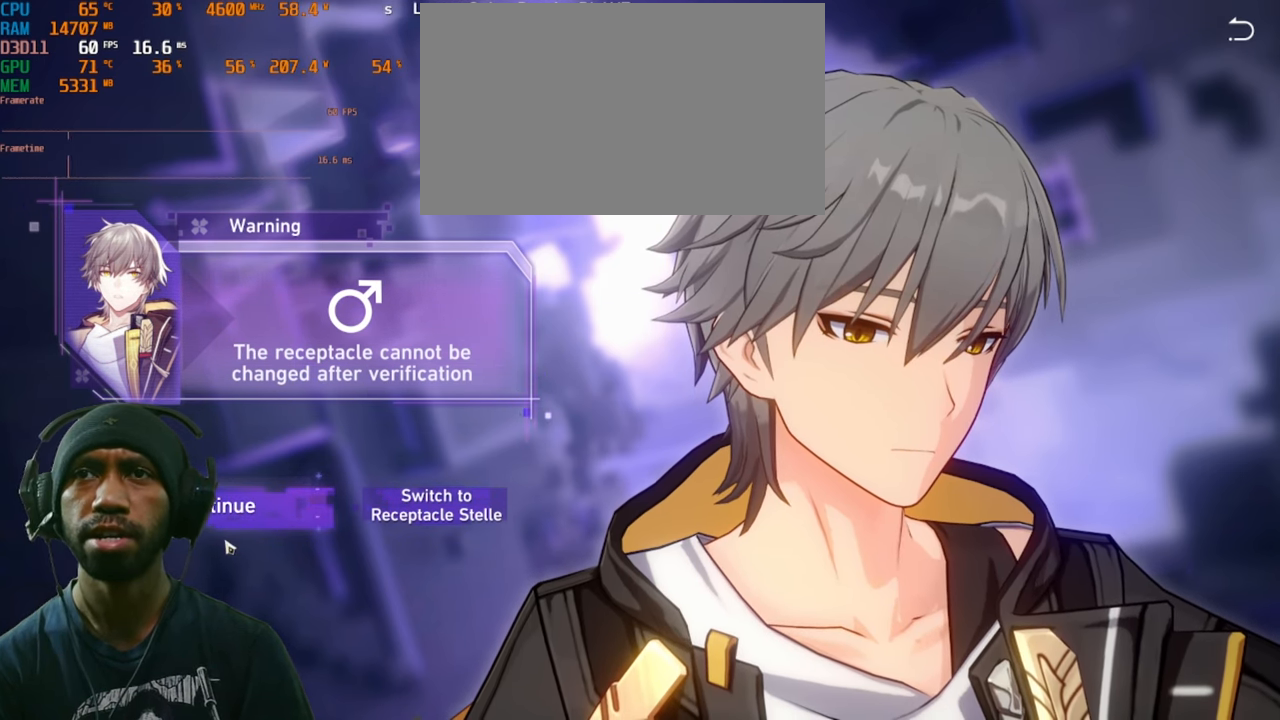
{"keys": [], "mouse": [], "events": []}
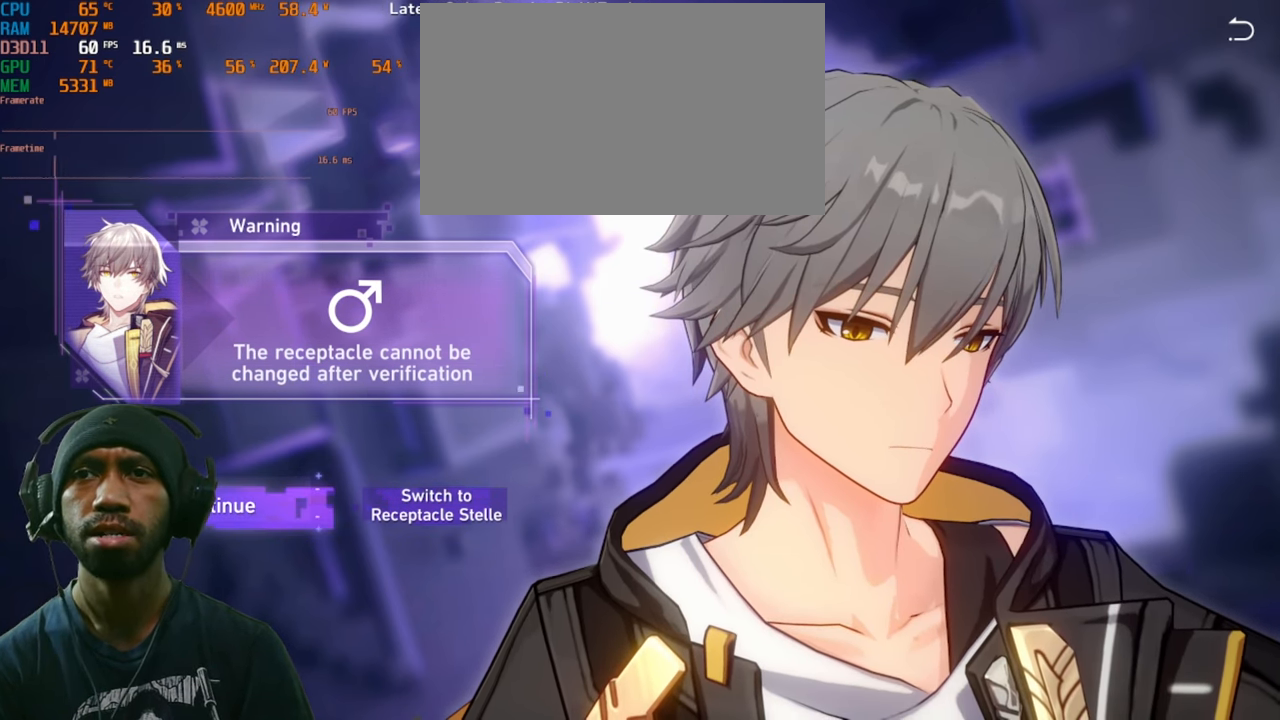
{"keys": [], "mouse": [], "events": []}
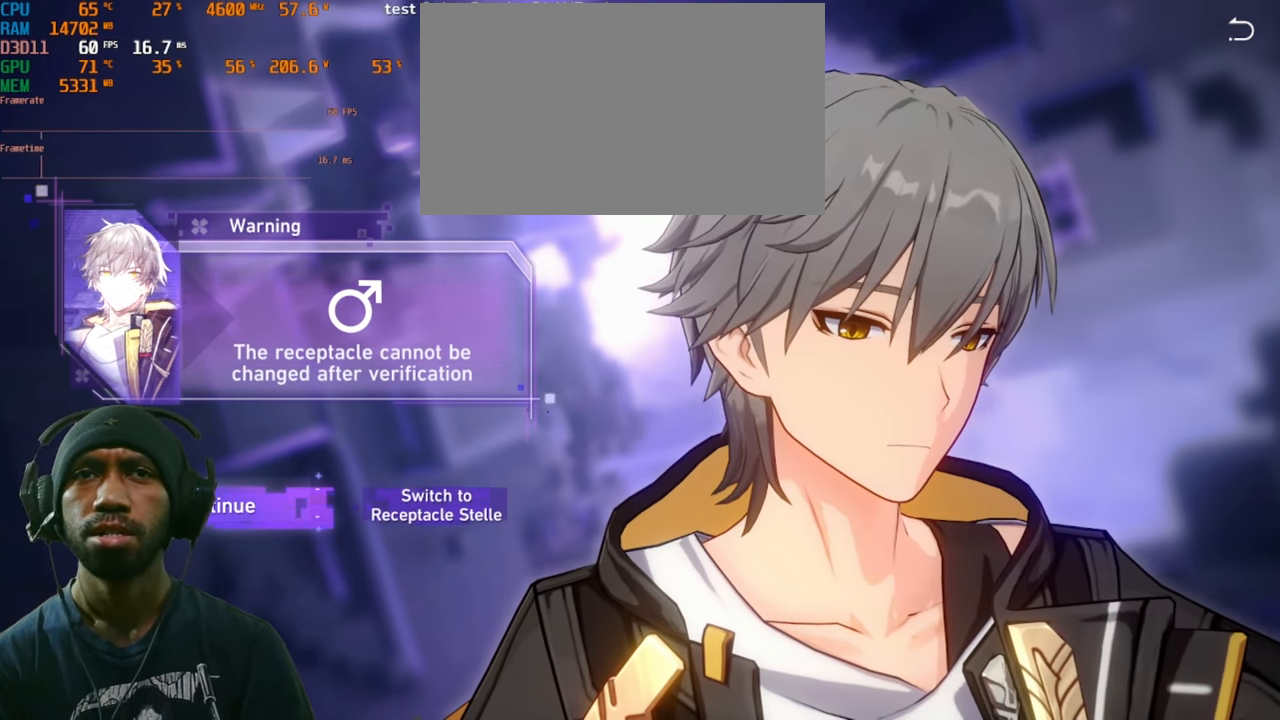
{"keys": [], "mouse": [], "events": []}
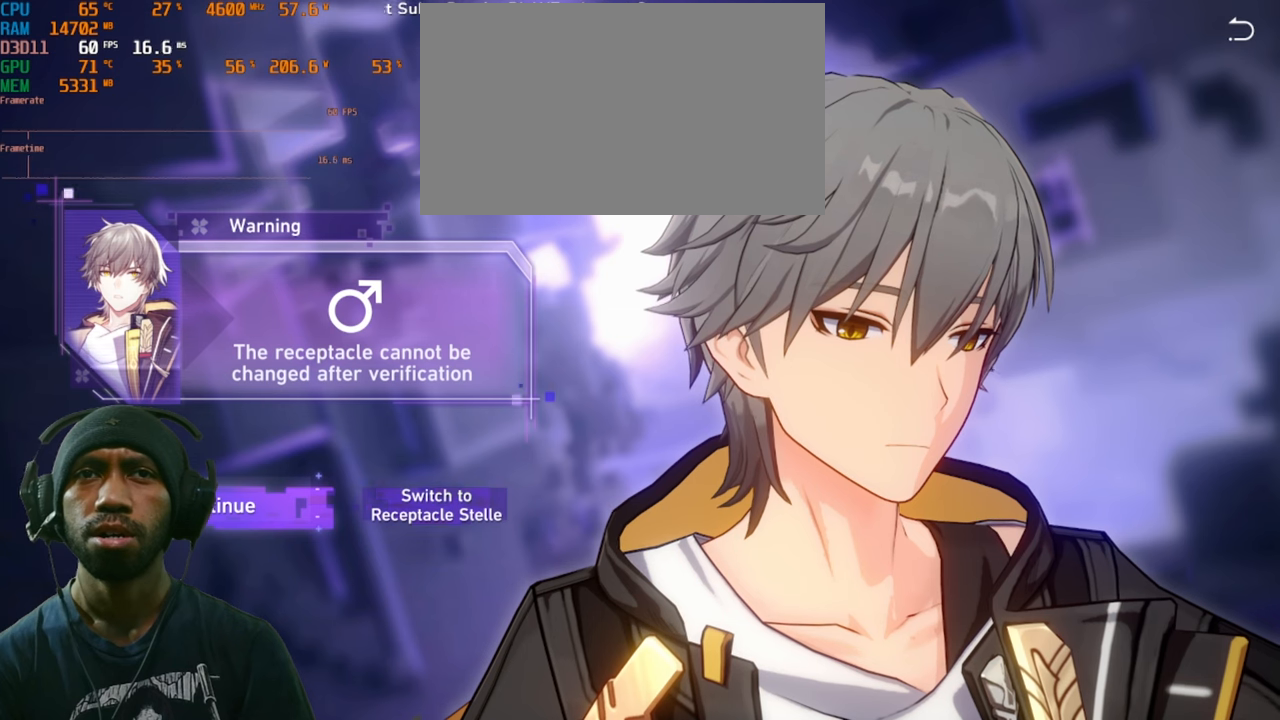
{"keys": [], "mouse": [], "events": []}
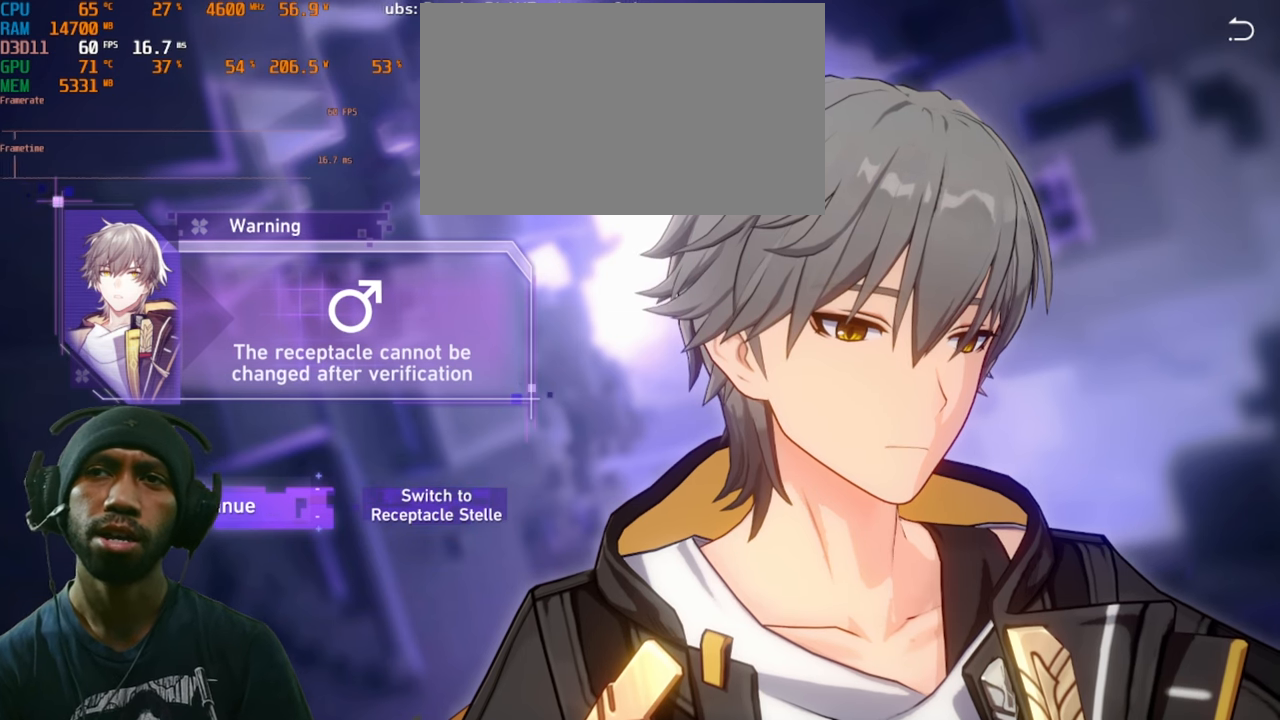
{"keys": [], "mouse": [], "events": []}
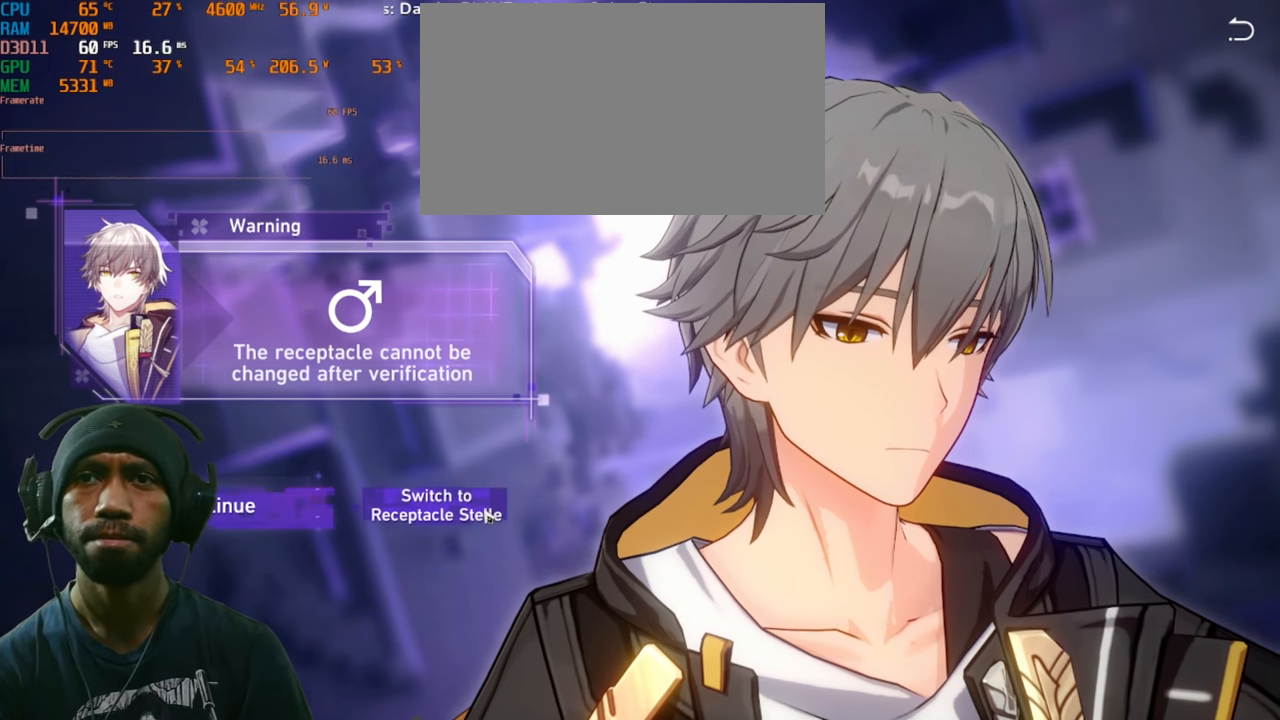
{"keys": [], "mouse": [], "events": []}
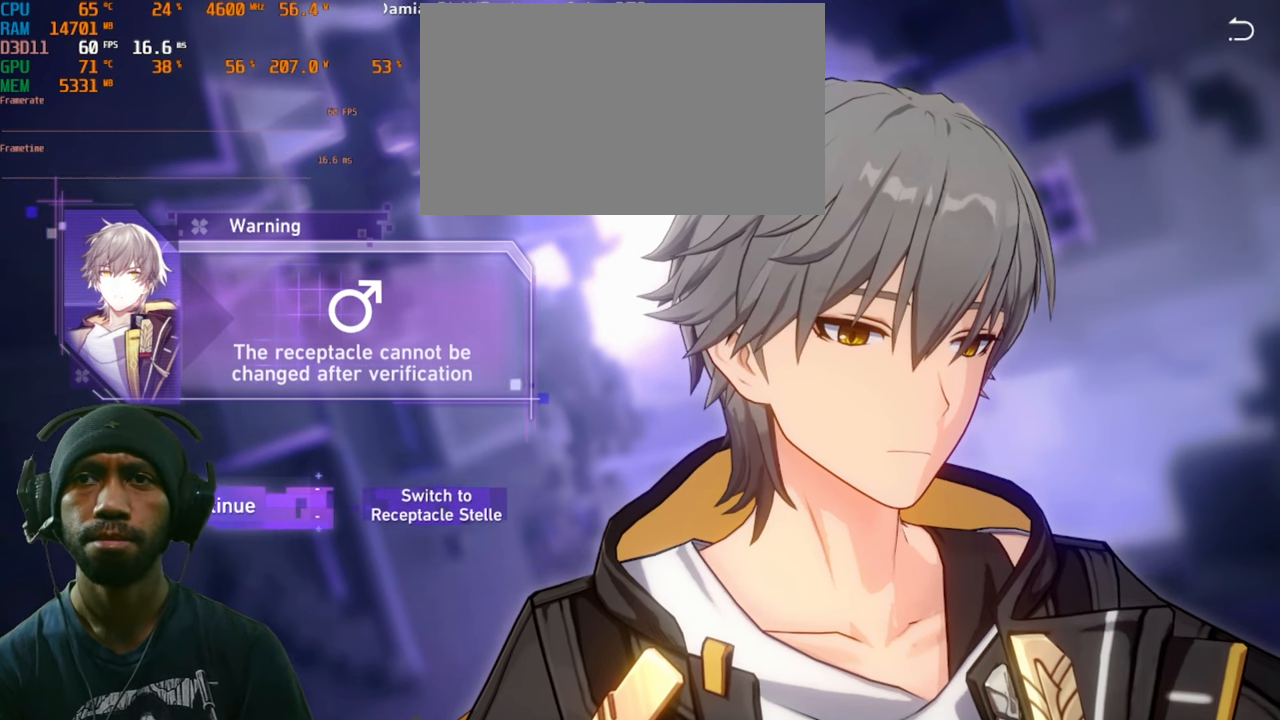
{"keys": [], "mouse": [], "events": [[217, "mouse_left", "down"], [383, "mouse_left", "up"]]}
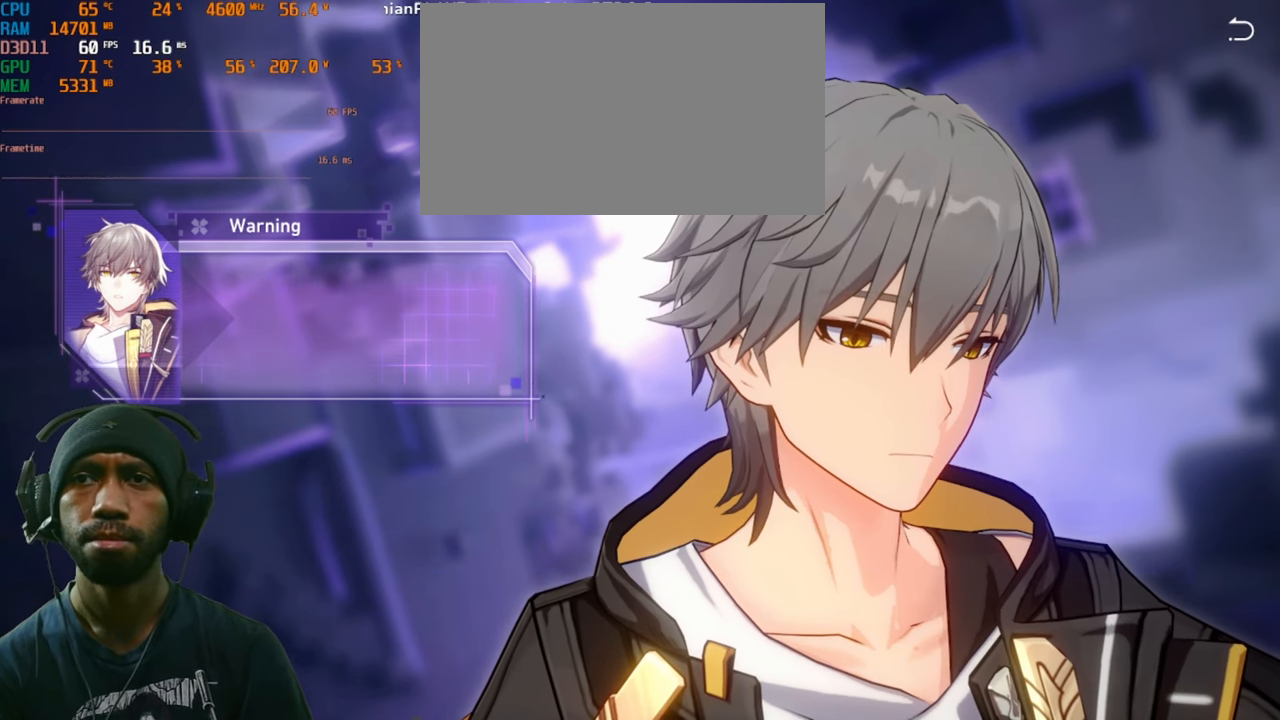
{"keys": [], "mouse": [], "events": []}
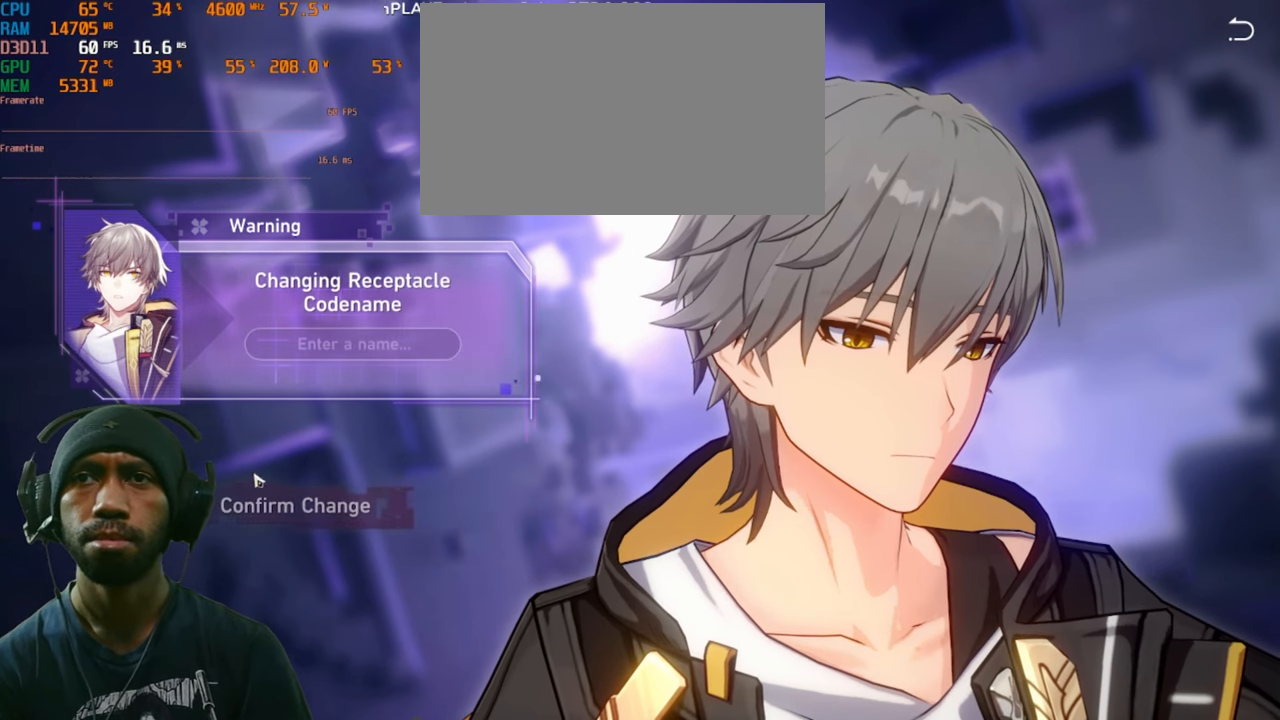
{"keys": [], "mouse": [], "events": []}
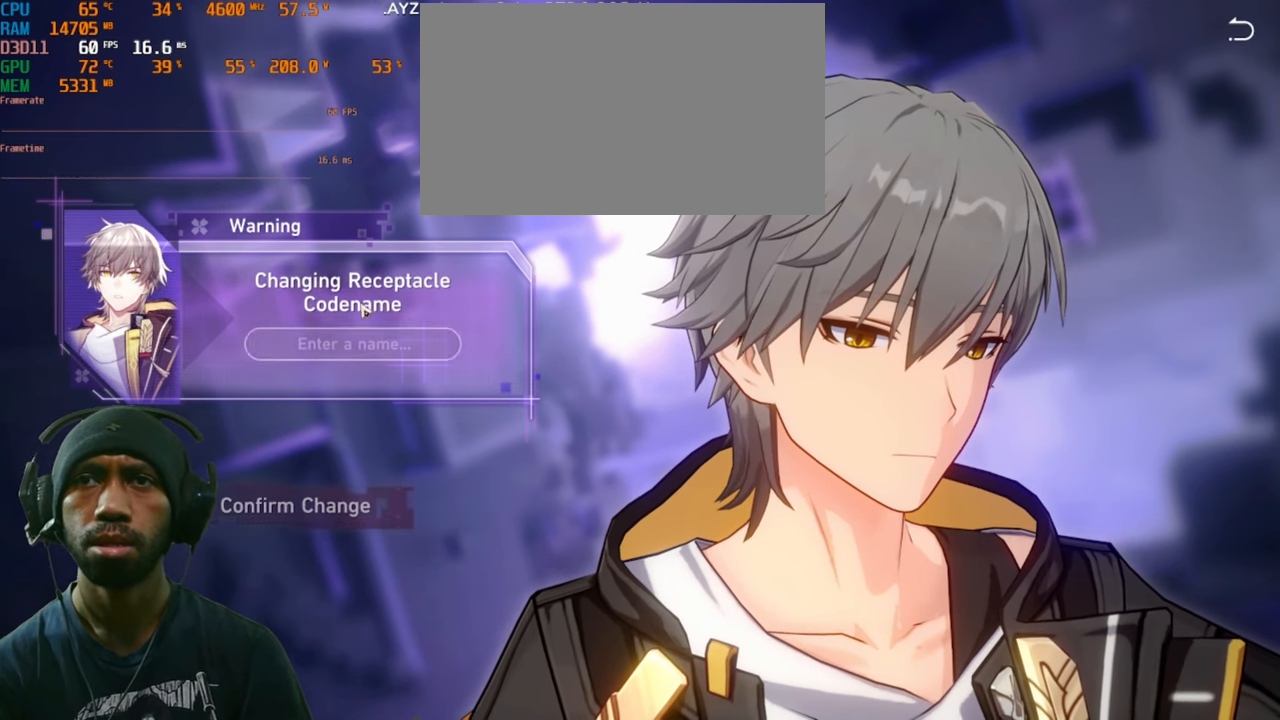
{"keys": [], "mouse": [], "events": []}
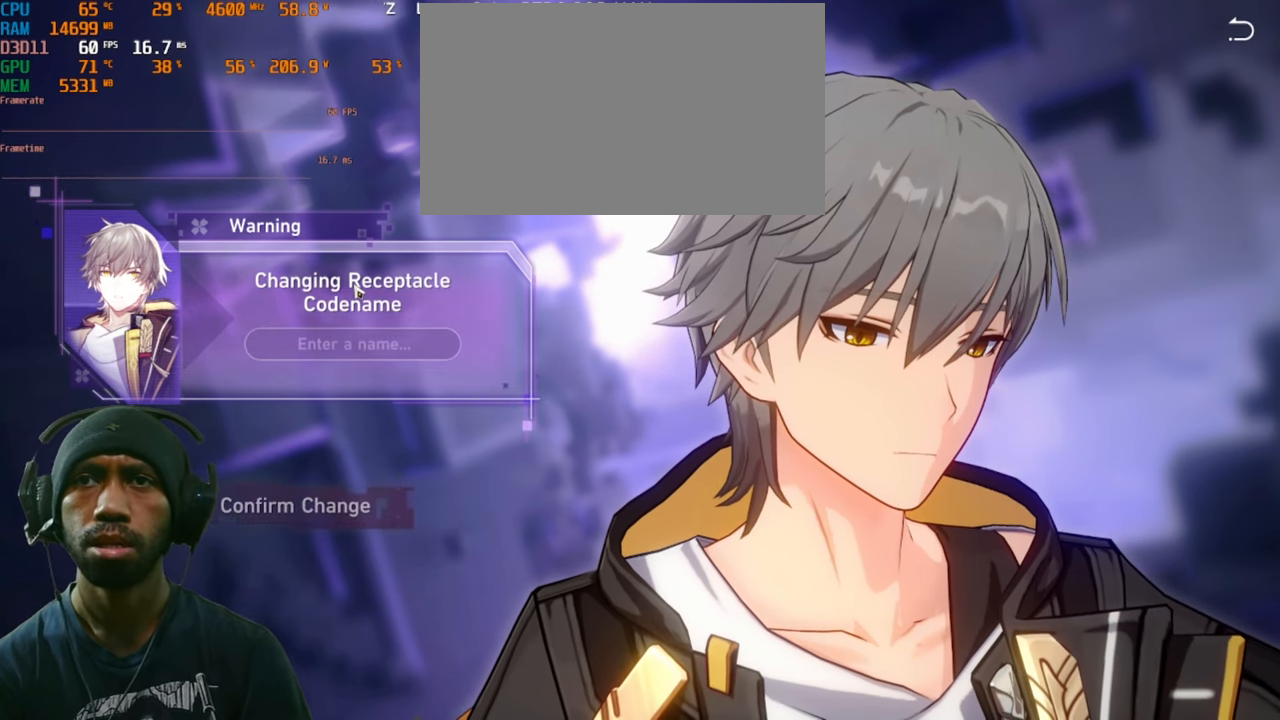
{"keys": [], "mouse": [], "events": []}
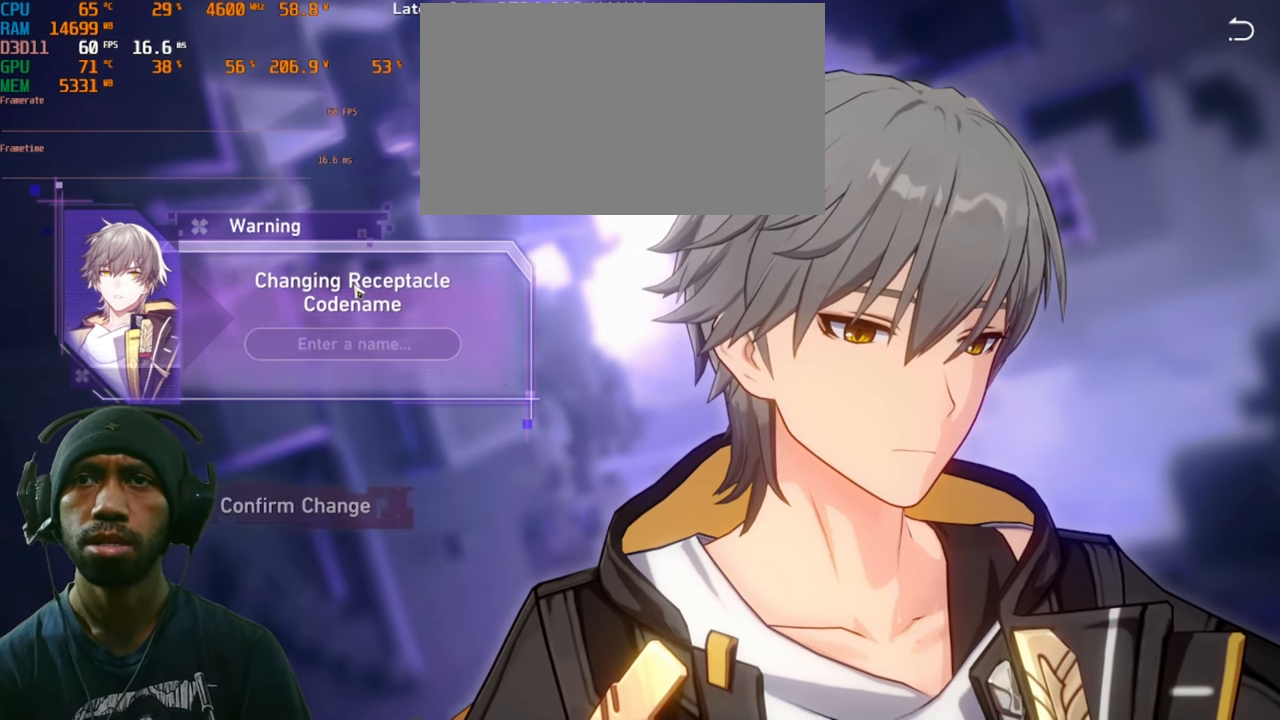
{"keys": [], "mouse": [], "events": []}
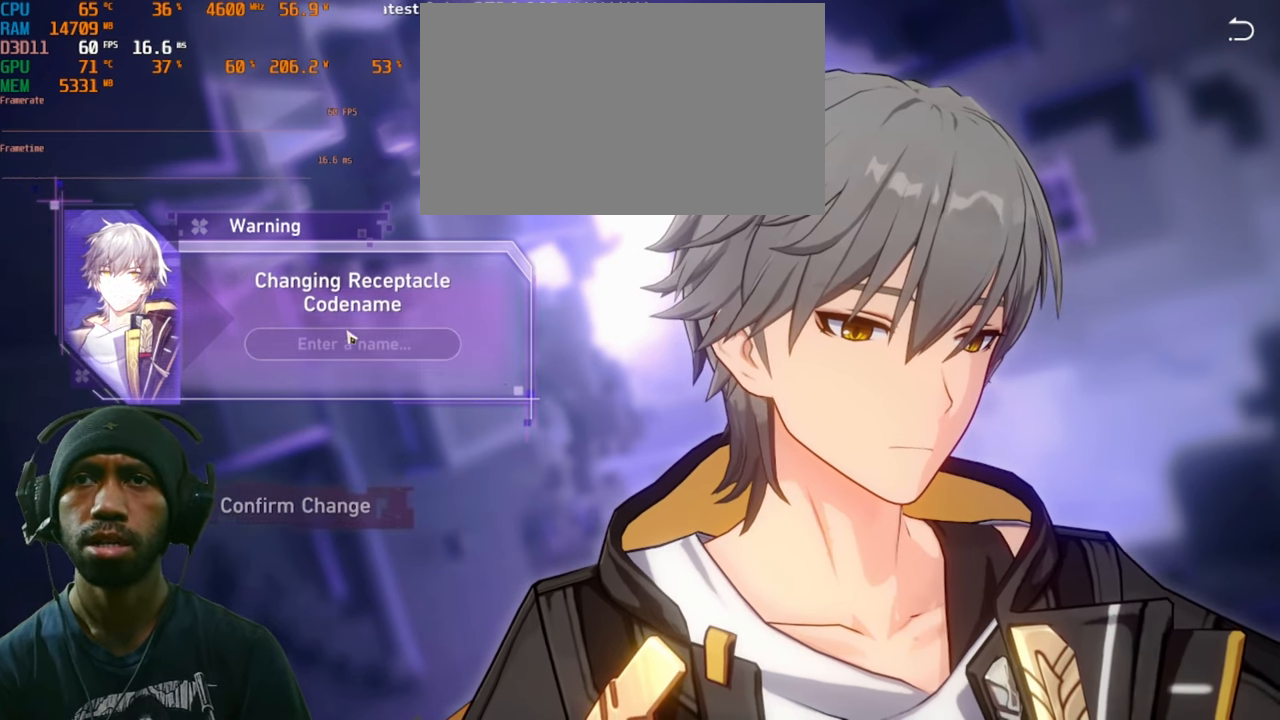
{"keys": [], "mouse": ["left"], "events": [[367, "mouse_left", "down"]]}
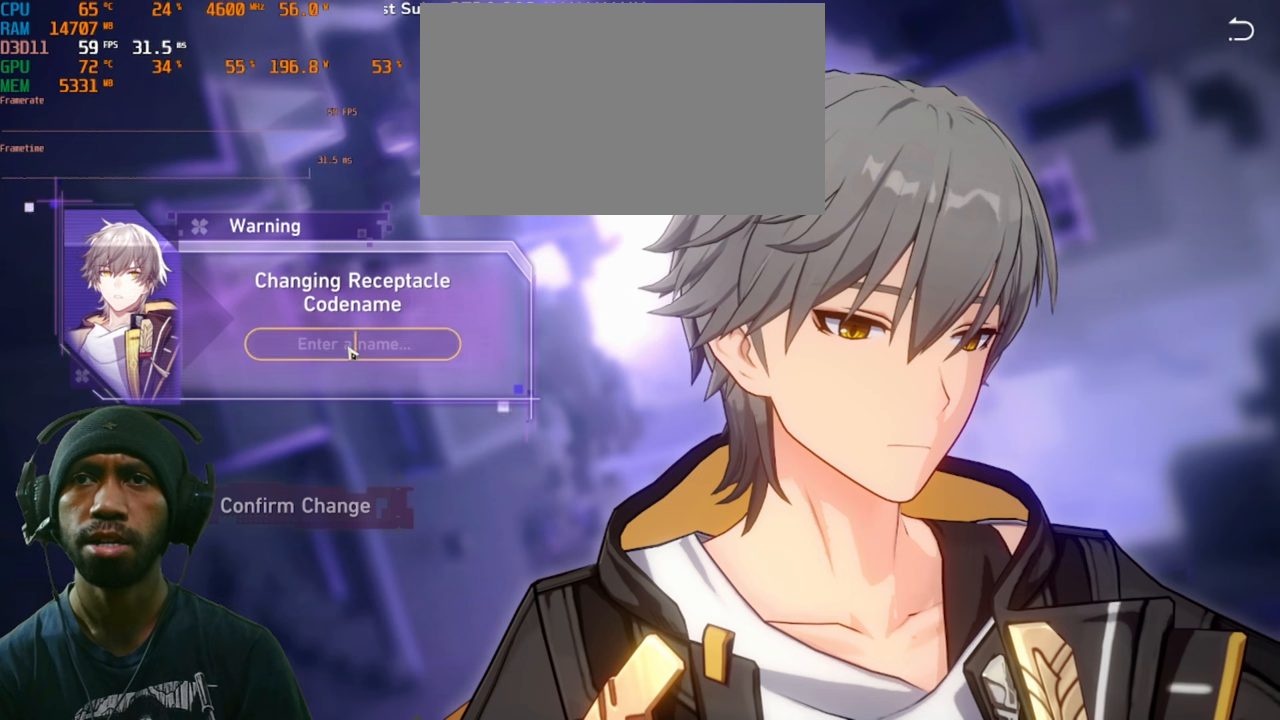
{"keys": [], "mouse": [], "events": [[50, "mouse_left", "up"]]}